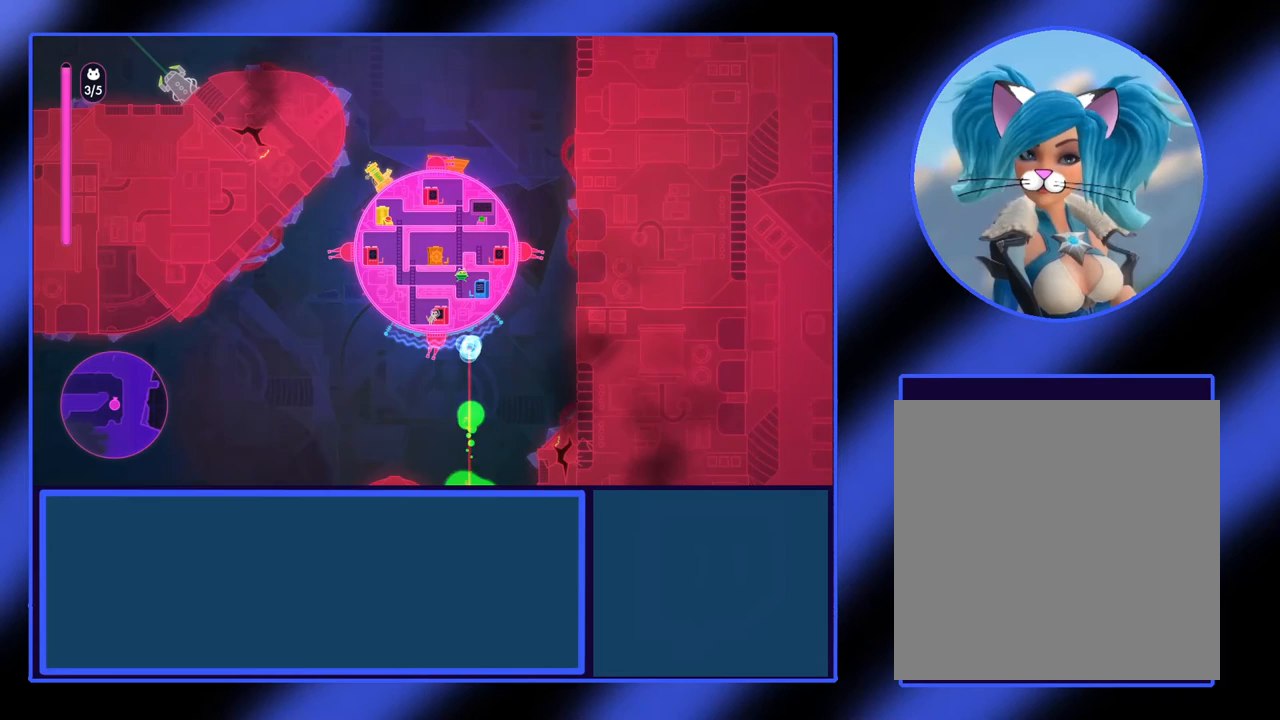
Gameplay with a controller (Xbox layout); each line is a JSON object with the inputs held at the frame after it. "events" lists button and stick changes between this image and that frame as [ms after this image, input, new state], when the widget could be followed in between. Not read: L3 R3 TOUCHPAD other_buttons right_stick.
{"buttons": ["X"], "left_stick": "center", "events": [[33, "left_stick", "center"], [167, "X", "down"], [167, "left_stick", "right"], [467, "left_stick", "center"]]}
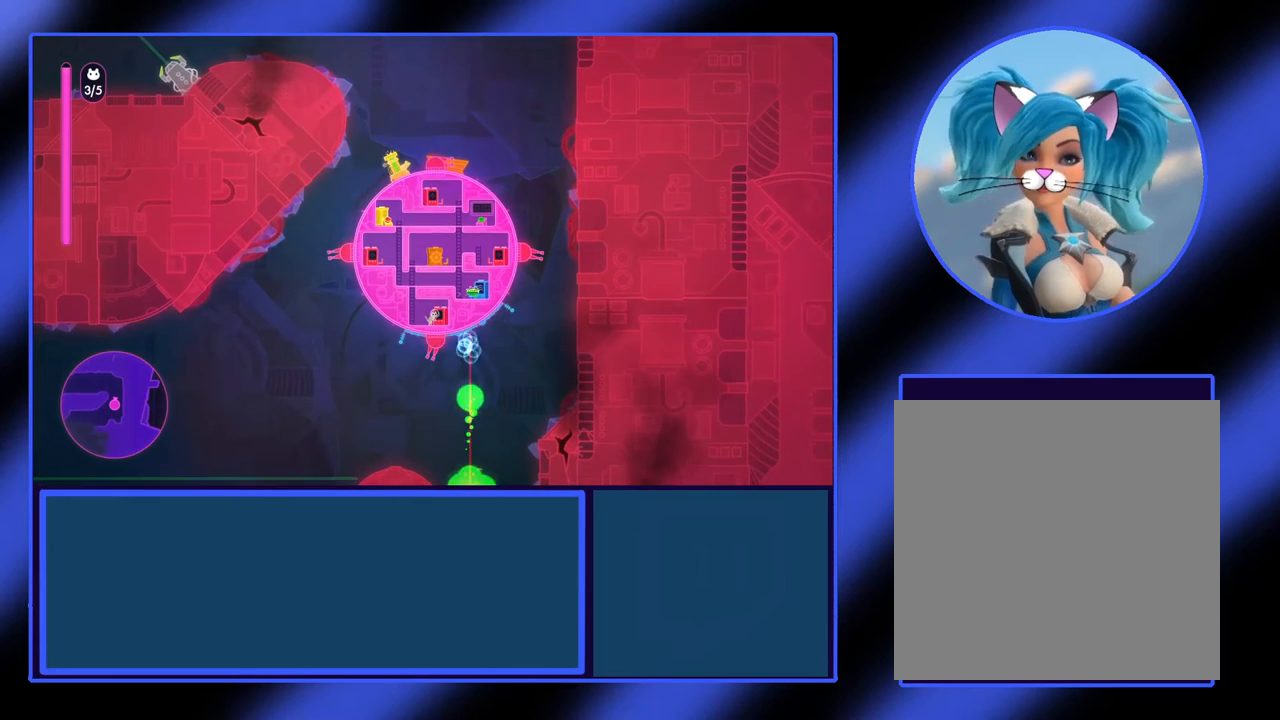
{"buttons": [], "left_stick": "center", "events": [[167, "X", "up"]]}
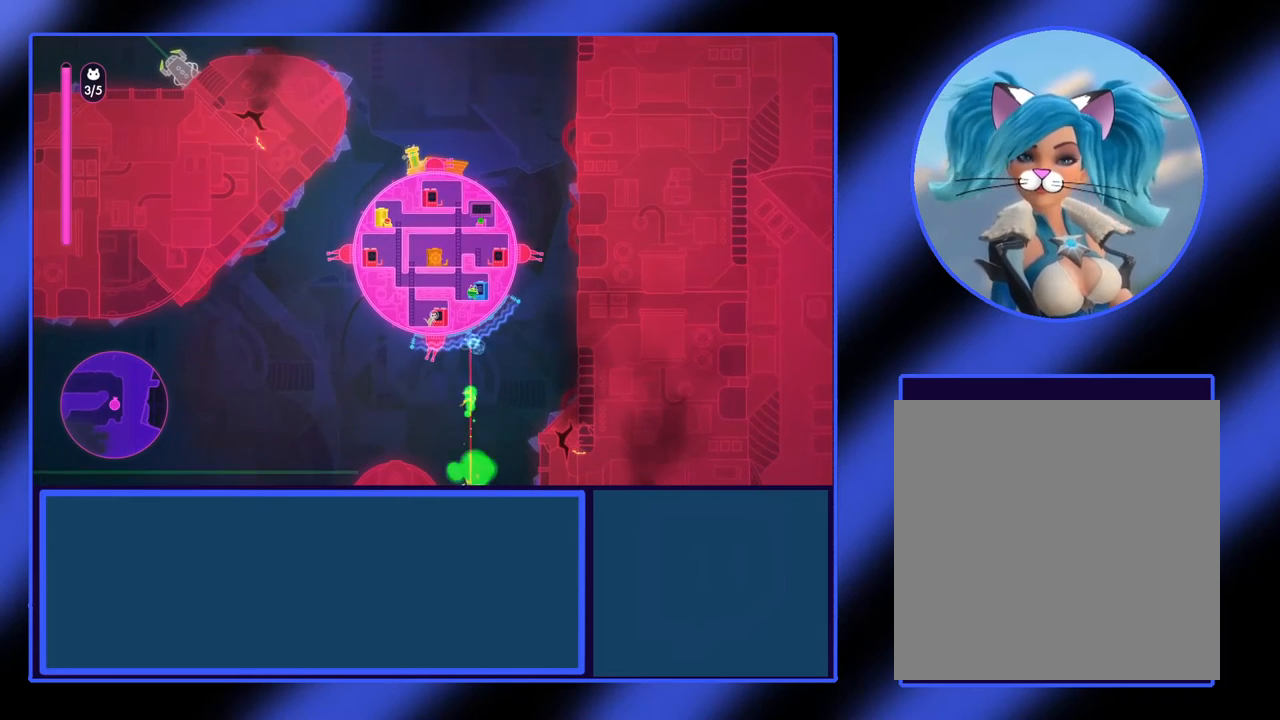
{"buttons": [], "left_stick": "center", "events": []}
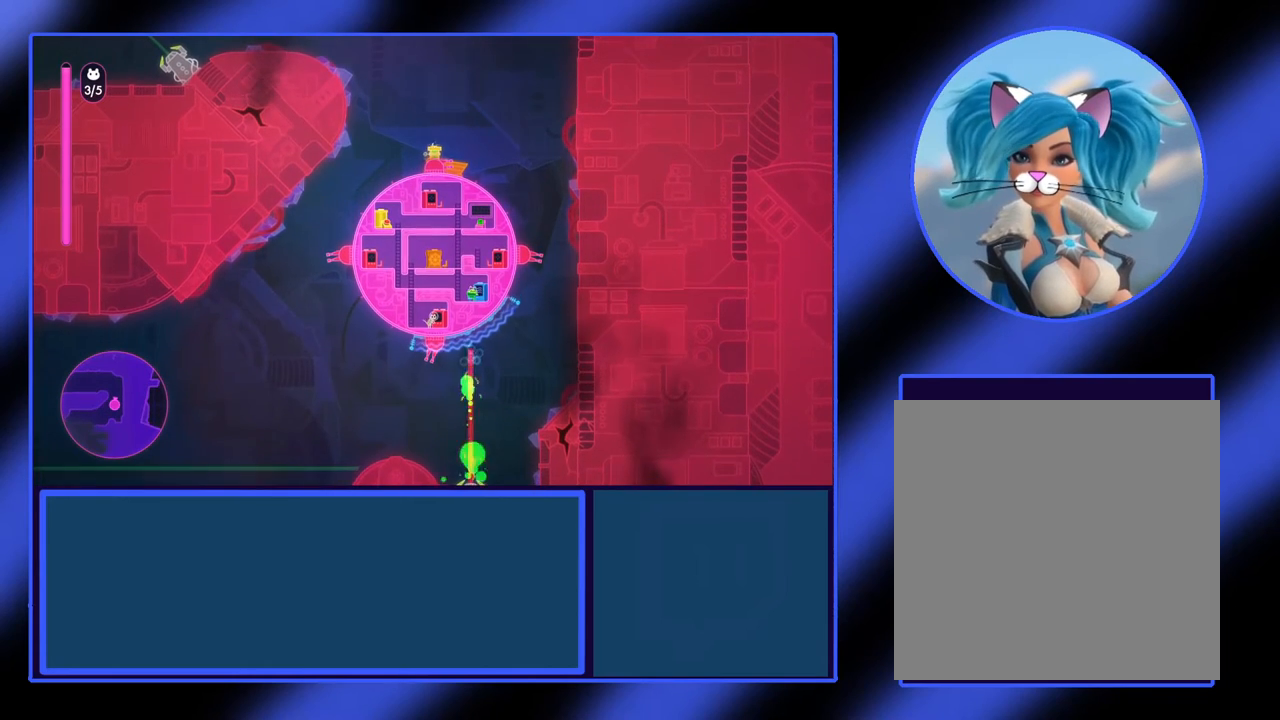
{"buttons": [], "left_stick": "center", "events": [[333, "A", "down"], [500, "A", "up"]]}
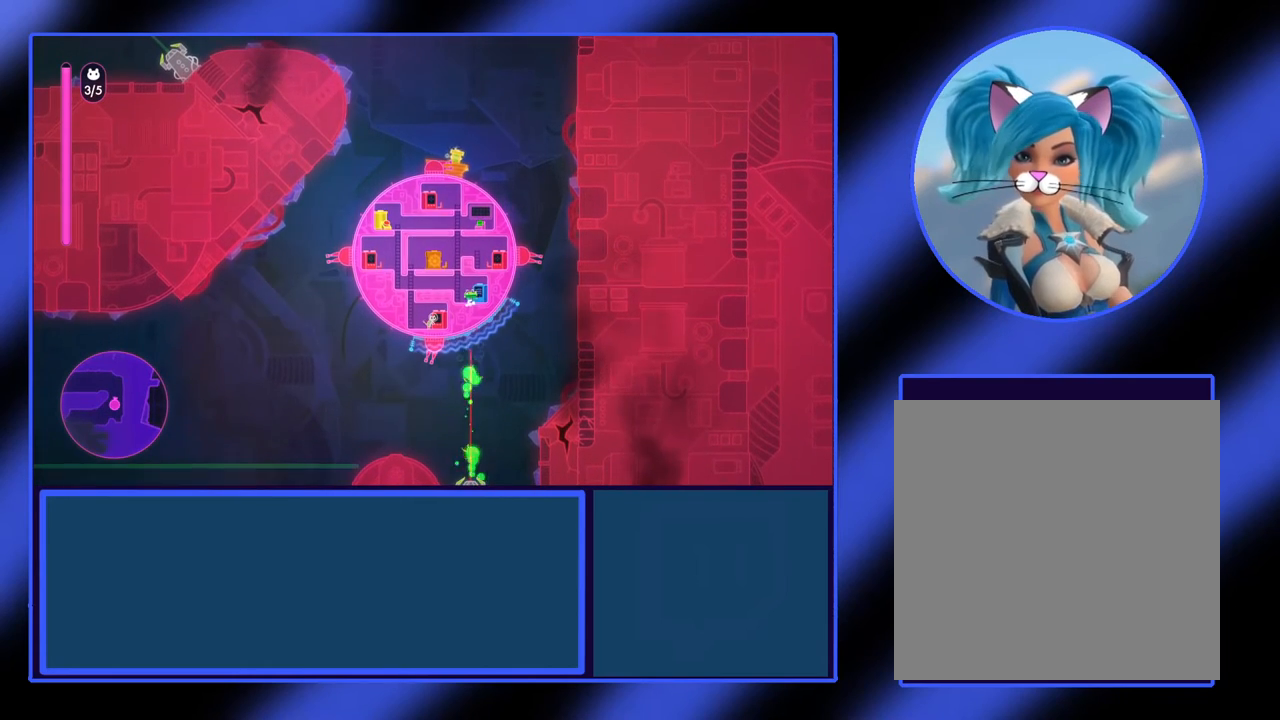
{"buttons": [], "left_stick": "up", "events": [[67, "left_stick", "left"], [367, "left_stick", "up"]]}
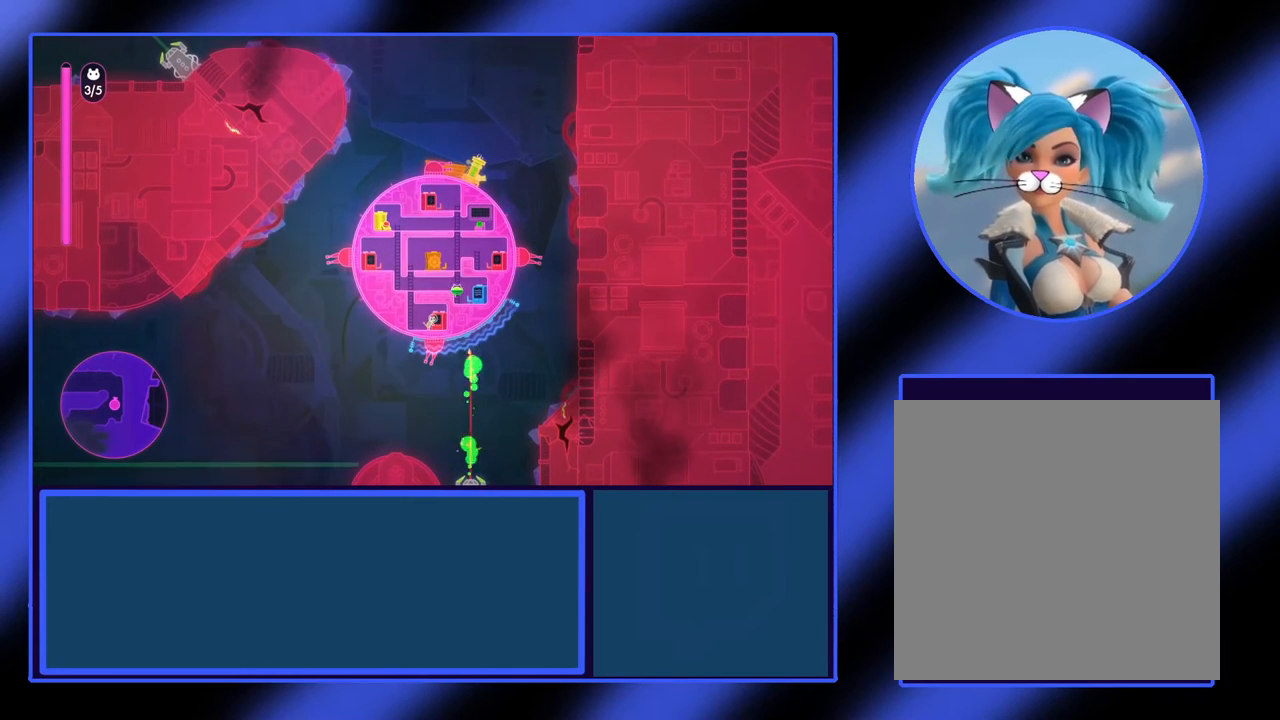
{"buttons": [], "left_stick": "left", "events": [[300, "left_stick", "up-left"], [433, "left_stick", "left"]]}
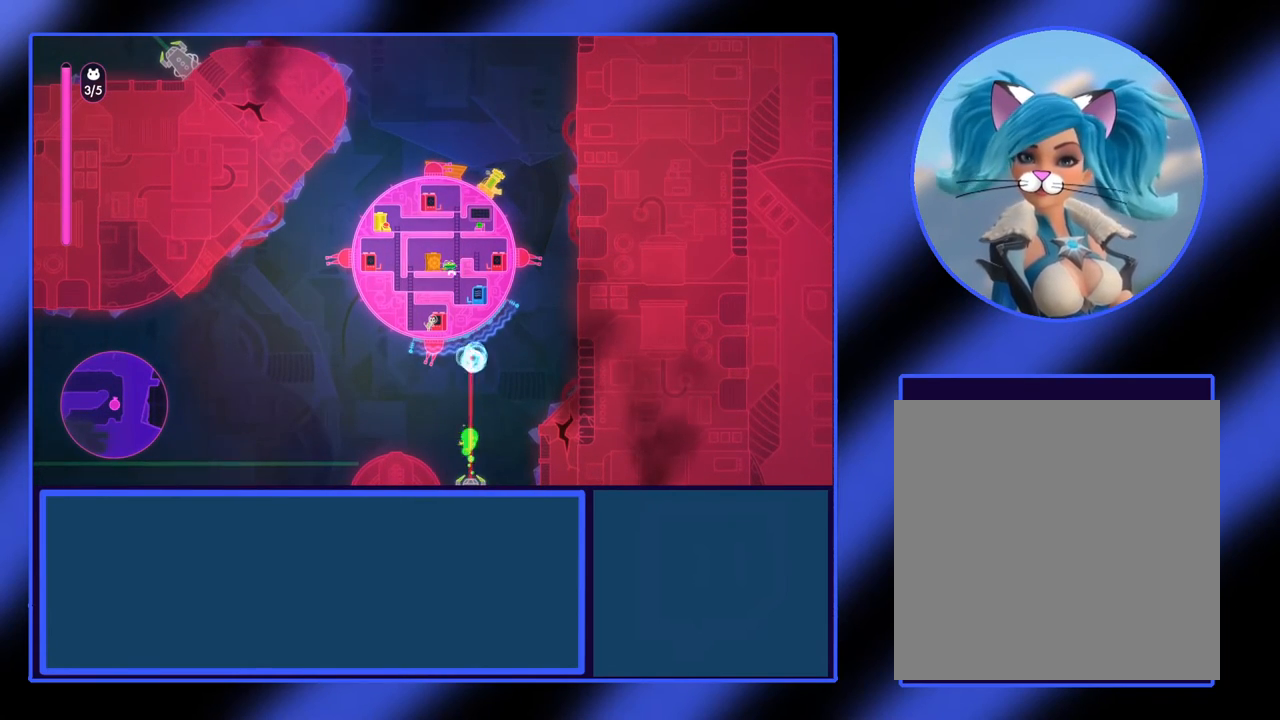
{"buttons": [], "left_stick": "center", "events": [[233, "left_stick", "center"]]}
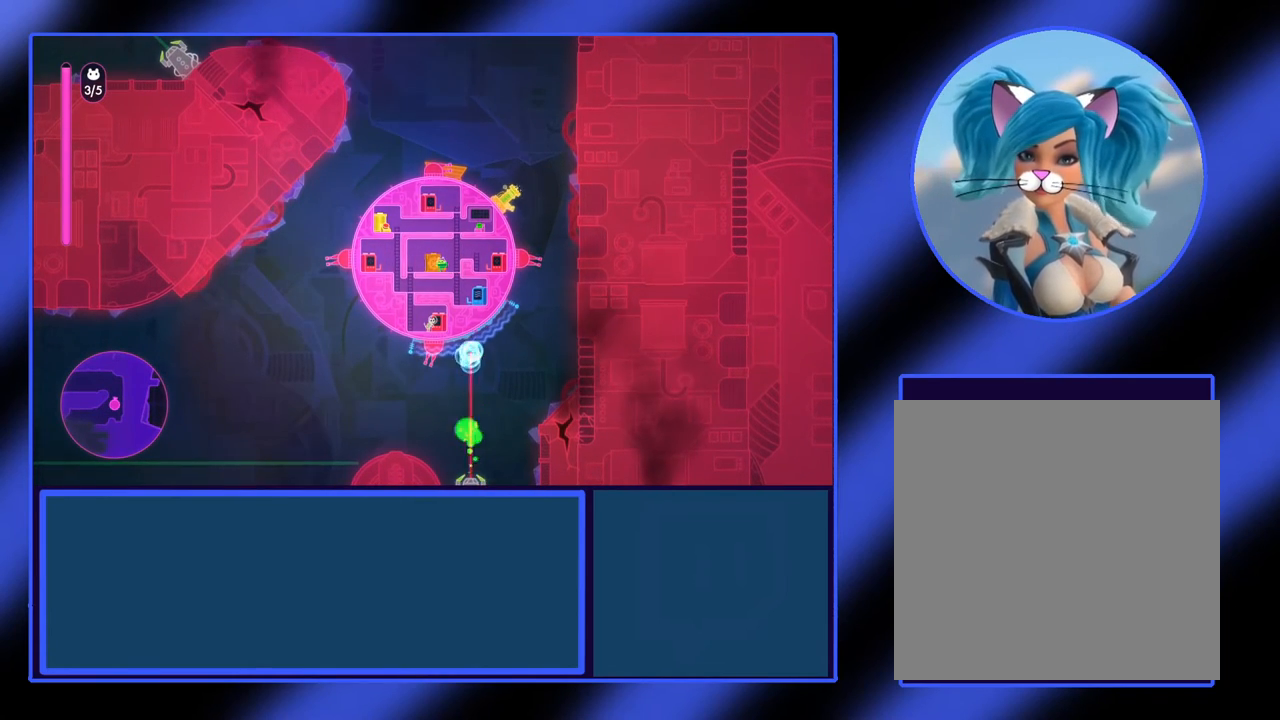
{"buttons": [], "left_stick": "center", "events": []}
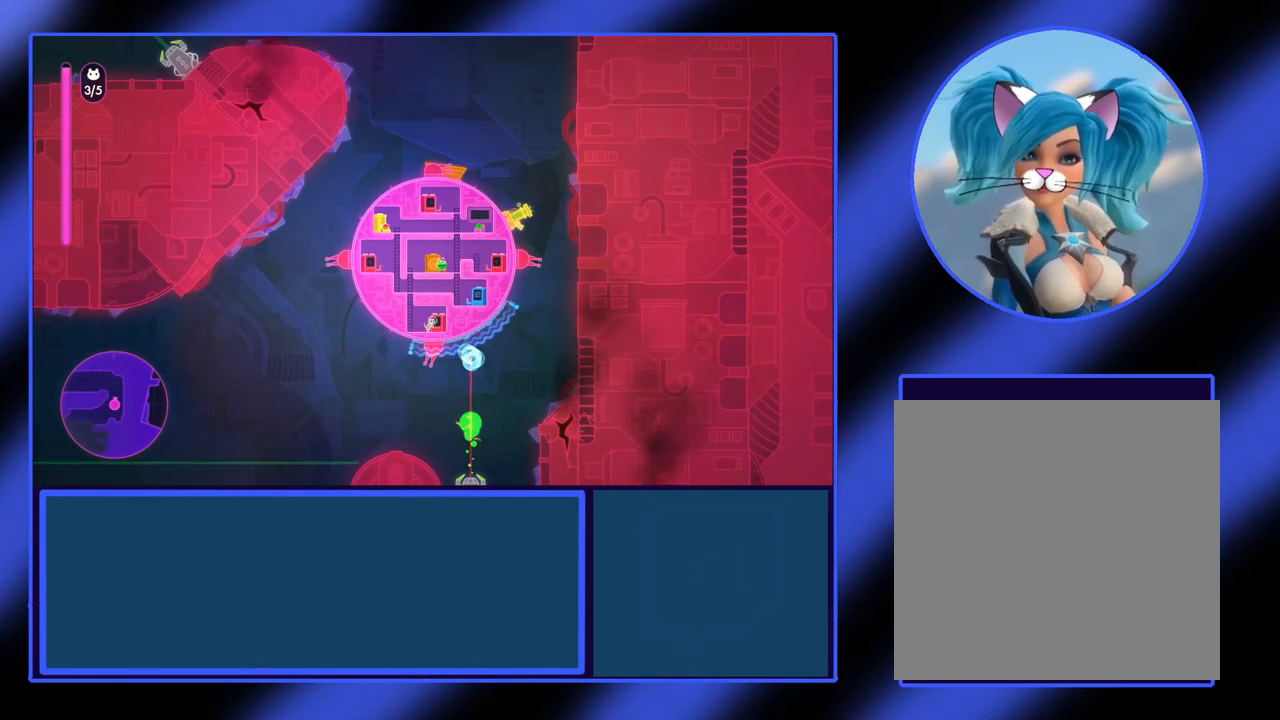
{"buttons": [], "left_stick": "center", "events": [[133, "left_stick", "right"], [333, "left_stick", "center"]]}
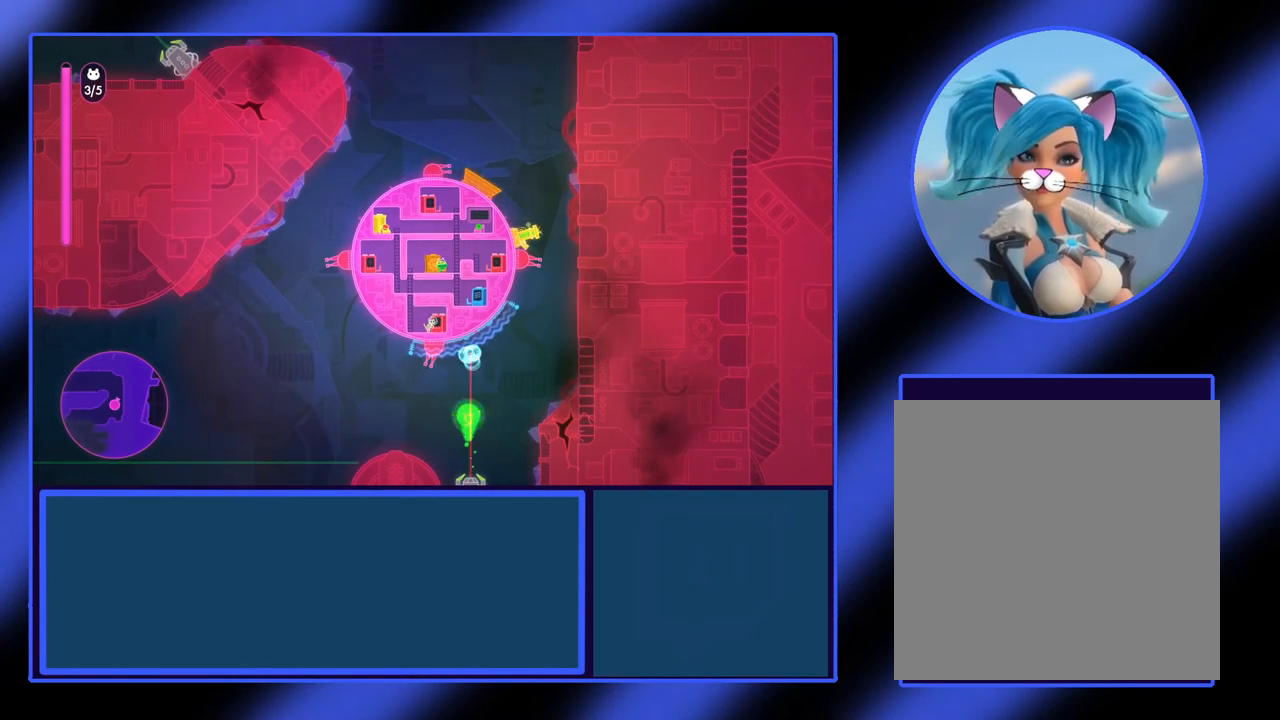
{"buttons": ["X"], "left_stick": "down-right", "events": [[133, "X", "down"], [500, "left_stick", "down-right"]]}
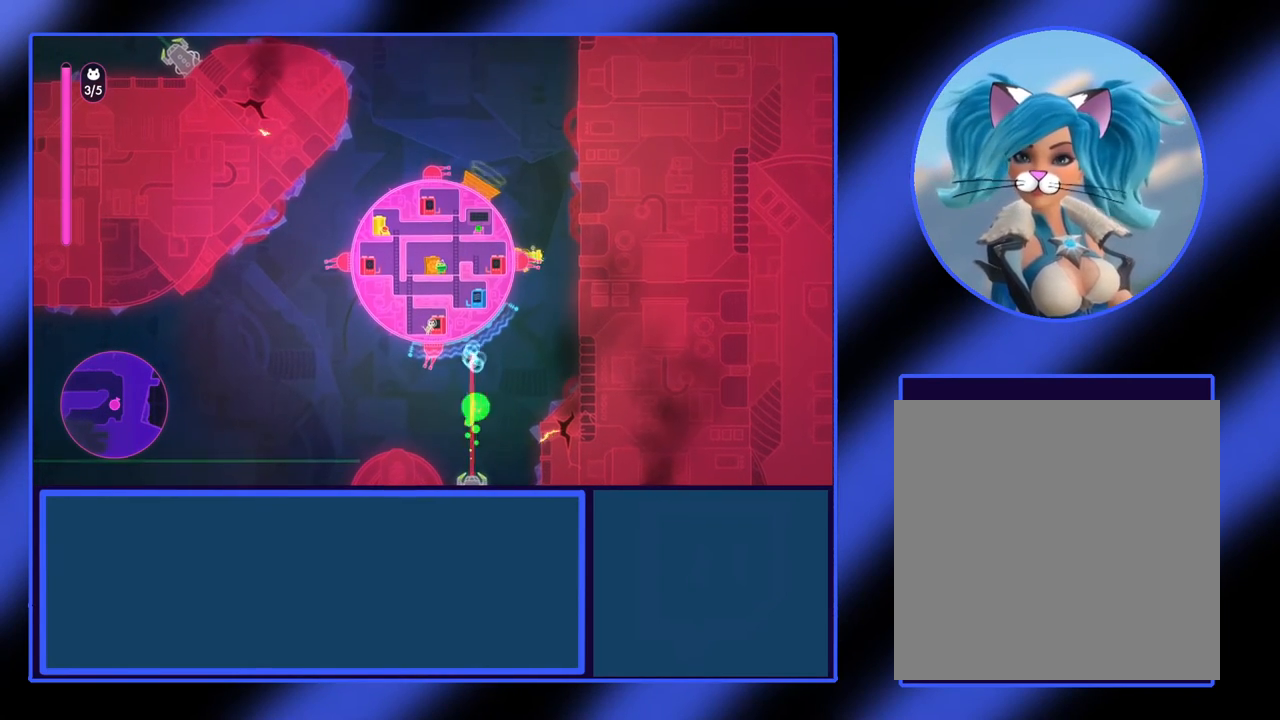
{"buttons": ["X"], "left_stick": "center", "events": [[100, "left_stick", "center"]]}
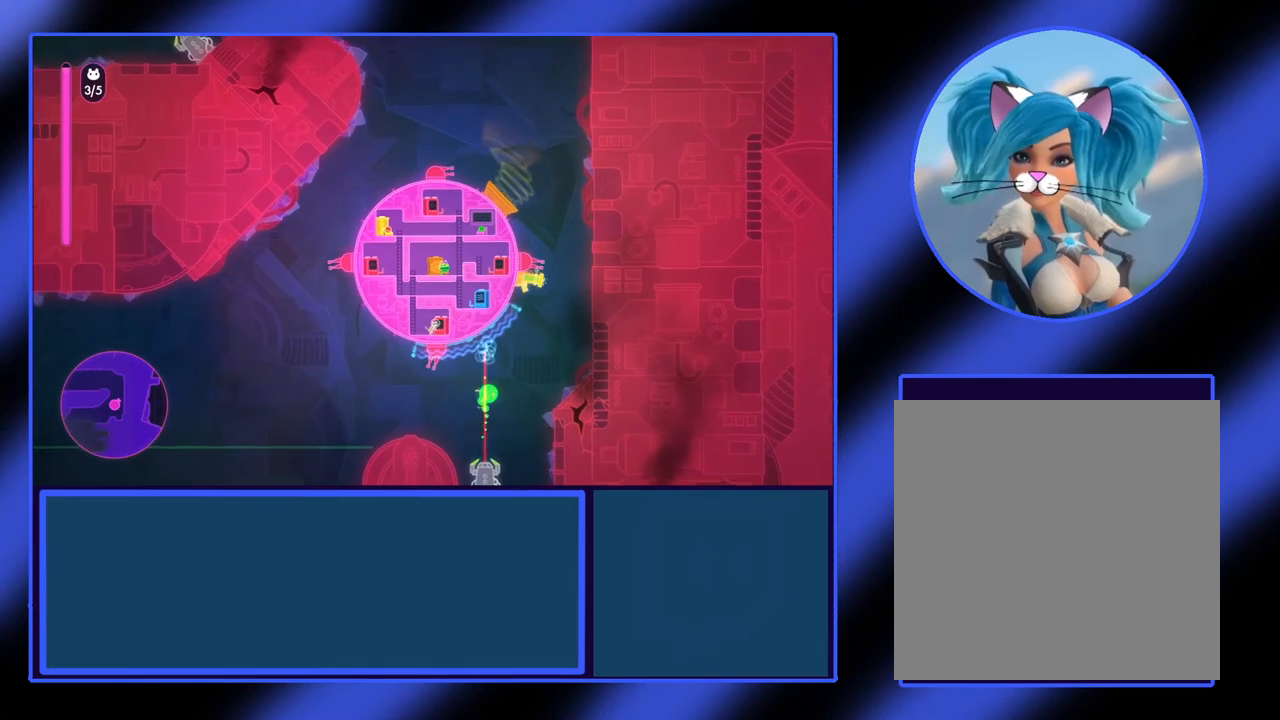
{"buttons": [], "left_stick": "down-right", "events": [[400, "X", "up"], [467, "left_stick", "down-right"]]}
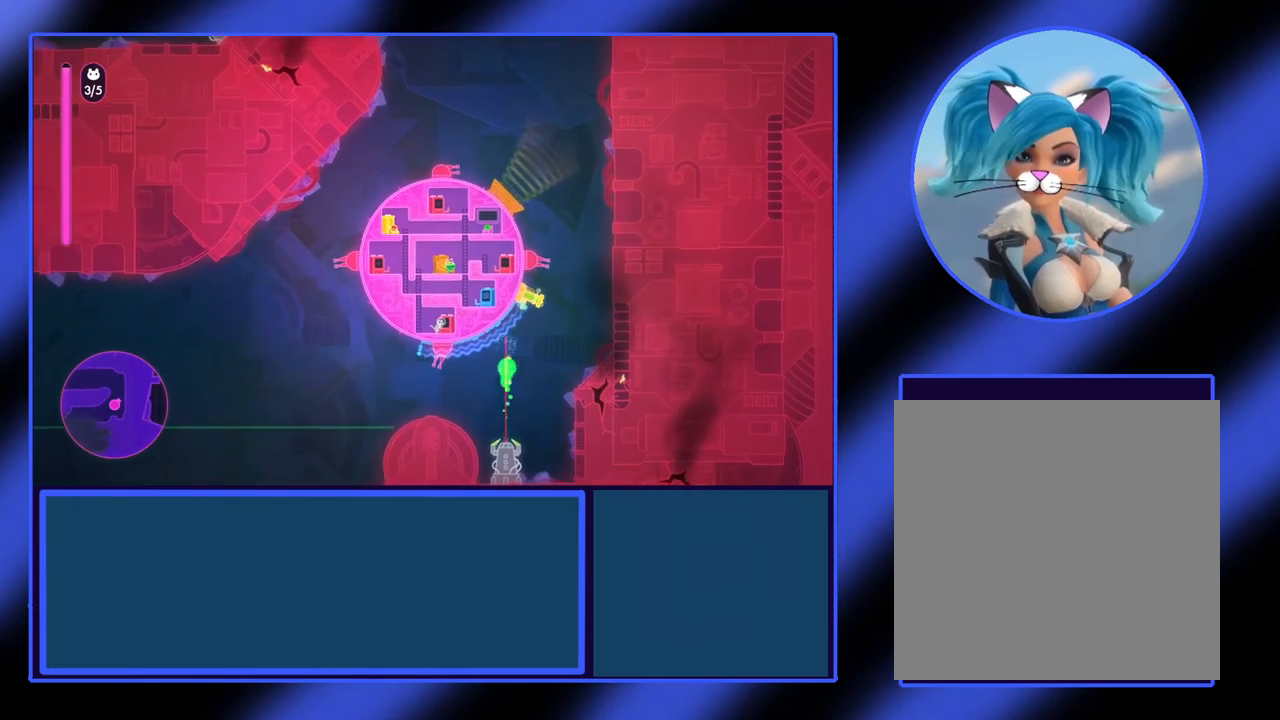
{"buttons": ["X"], "left_stick": "center", "events": [[200, "left_stick", "center"], [233, "X", "down"]]}
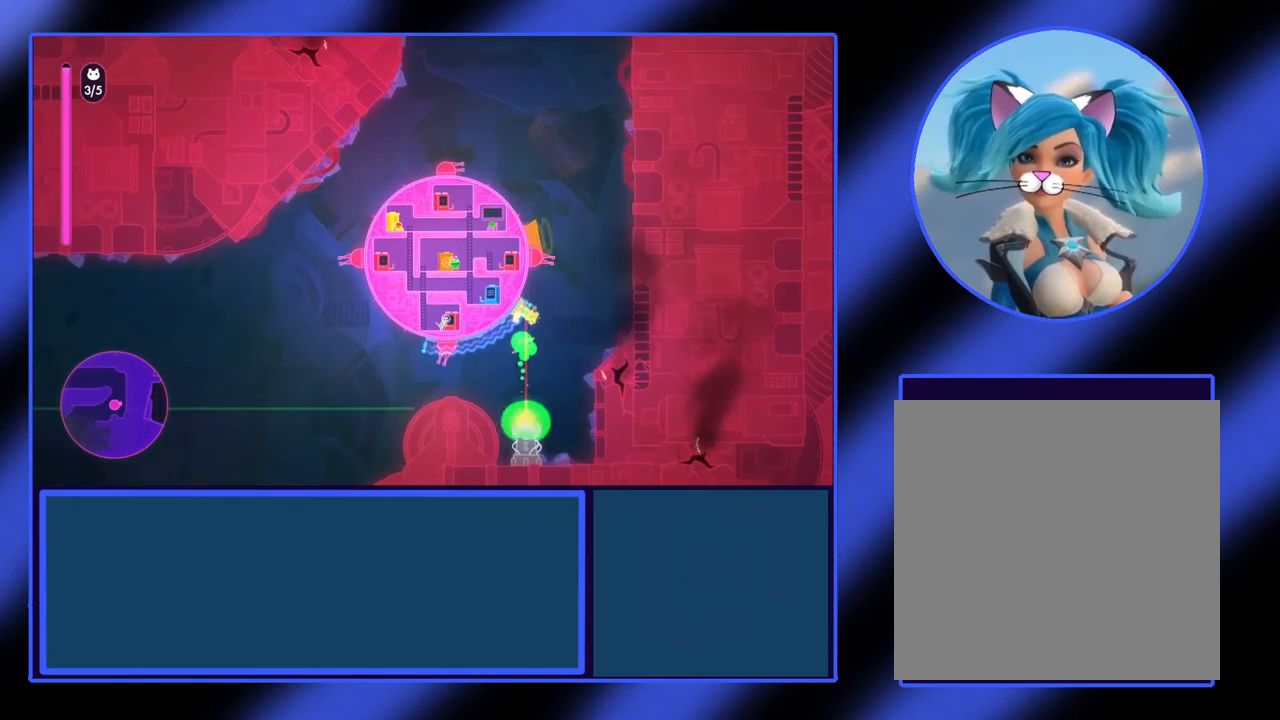
{"buttons": [], "left_stick": "center", "events": [[300, "X", "up"]]}
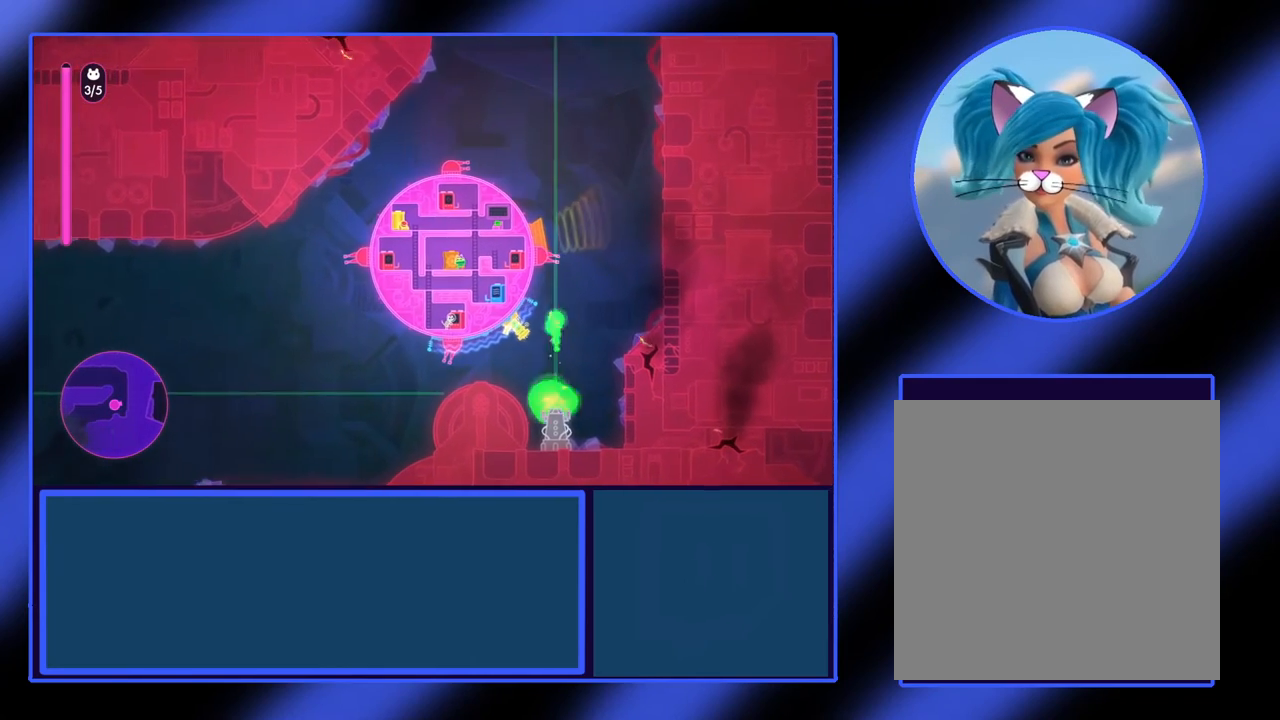
{"buttons": [], "left_stick": "center", "events": []}
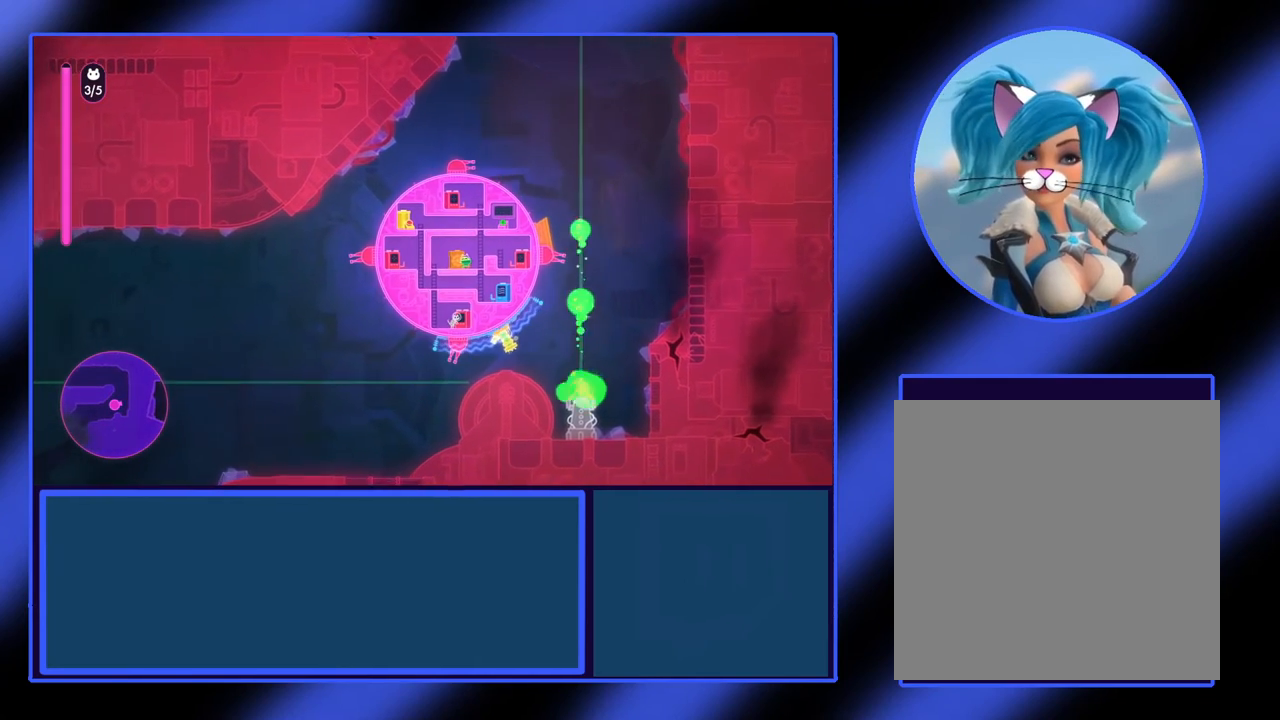
{"buttons": [], "left_stick": "center", "events": []}
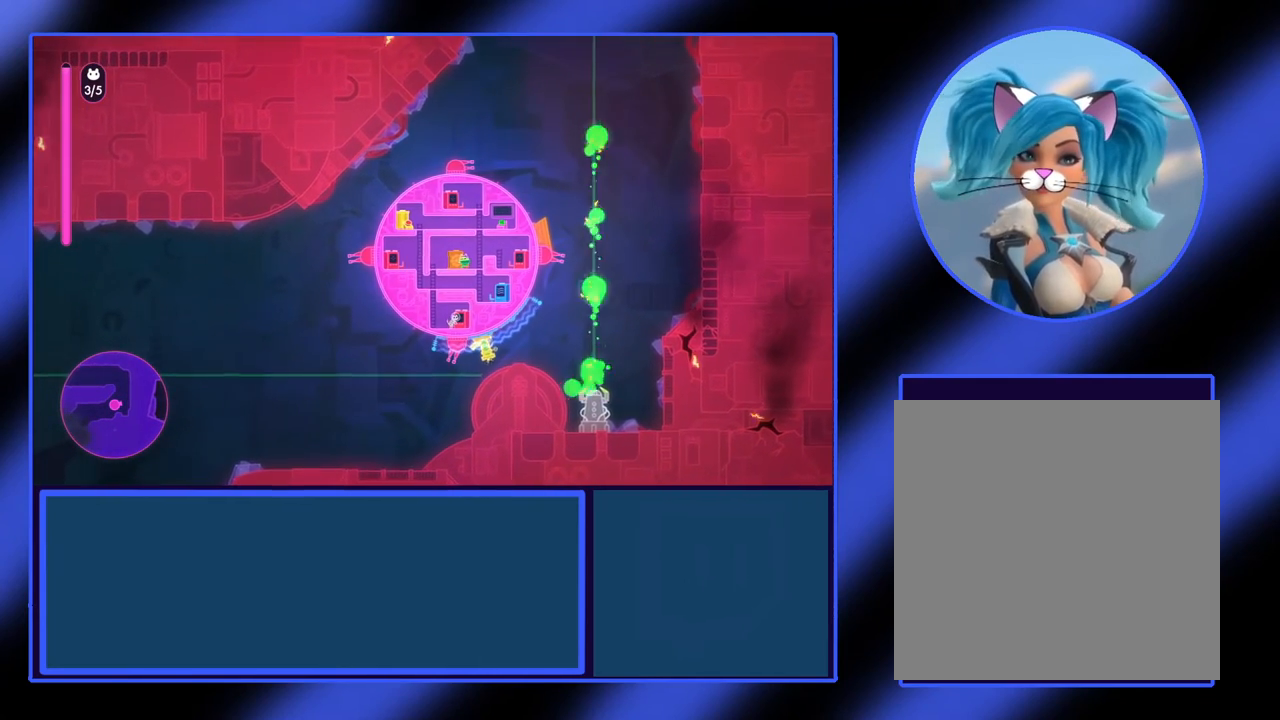
{"buttons": [], "left_stick": "center", "events": []}
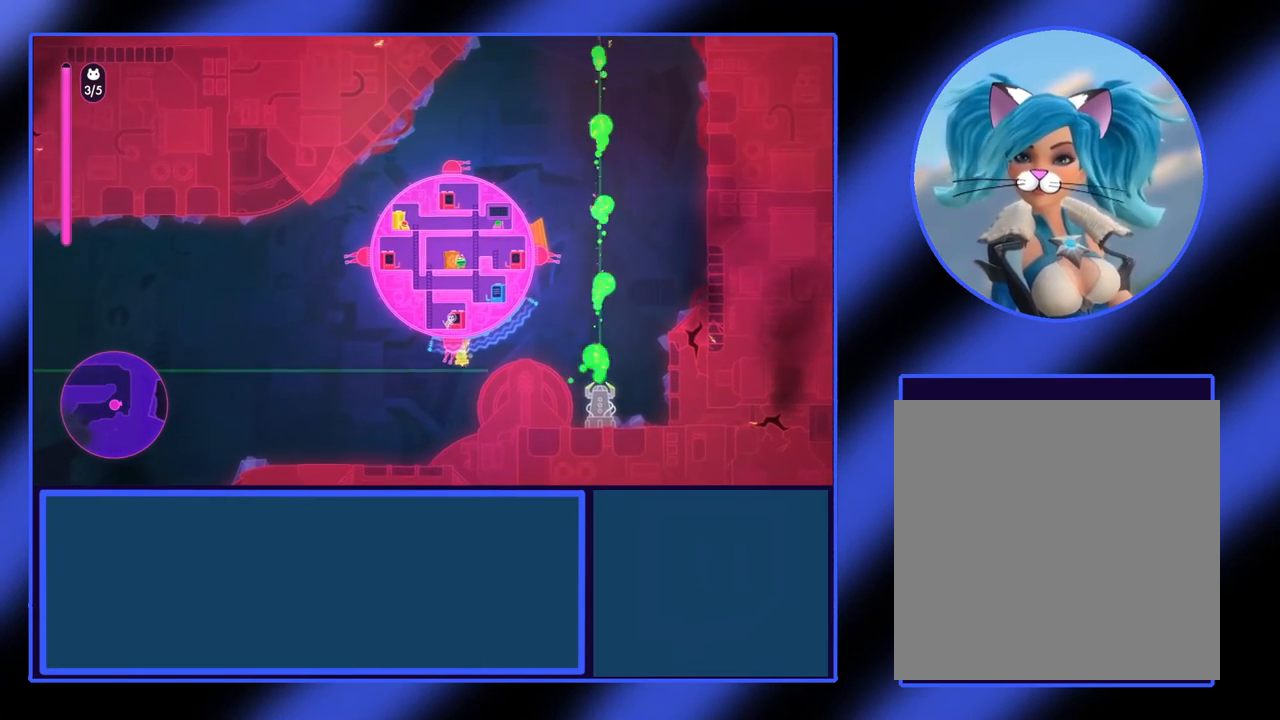
{"buttons": [], "left_stick": "down-right", "events": [[67, "A", "down"], [167, "A", "up"], [167, "left_stick", "down-right"]]}
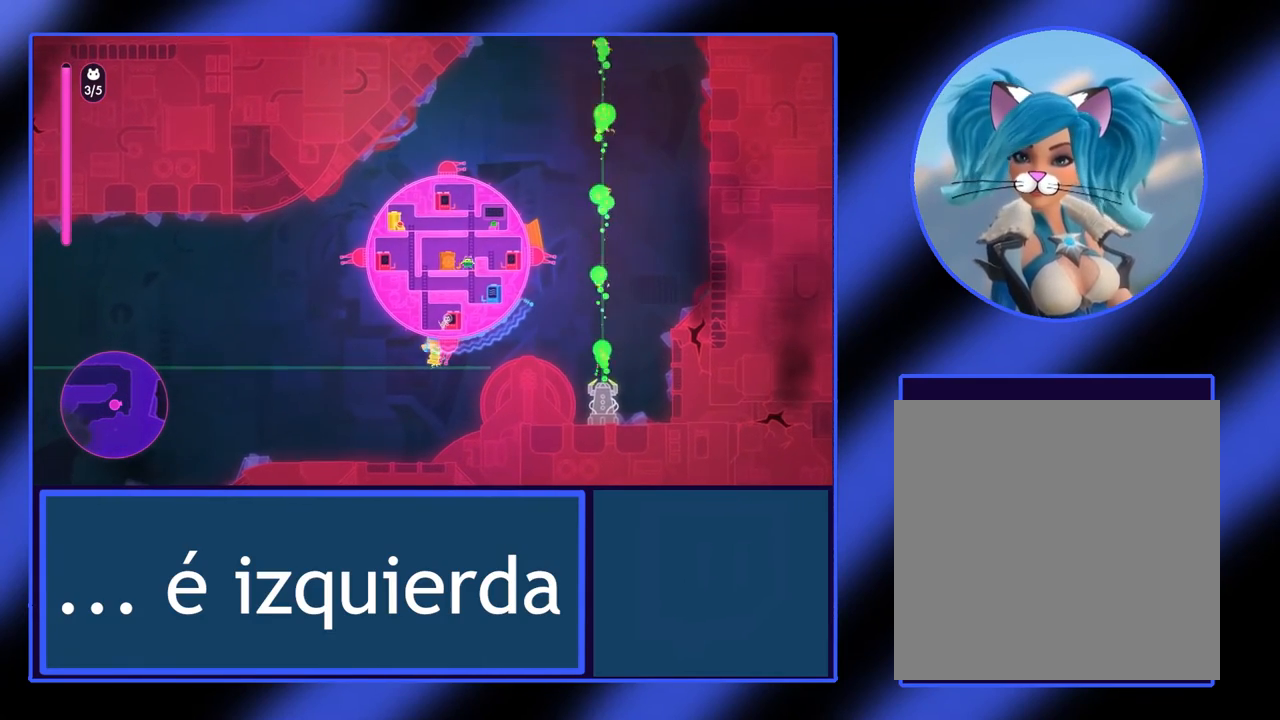
{"buttons": [], "left_stick": "down-right", "events": []}
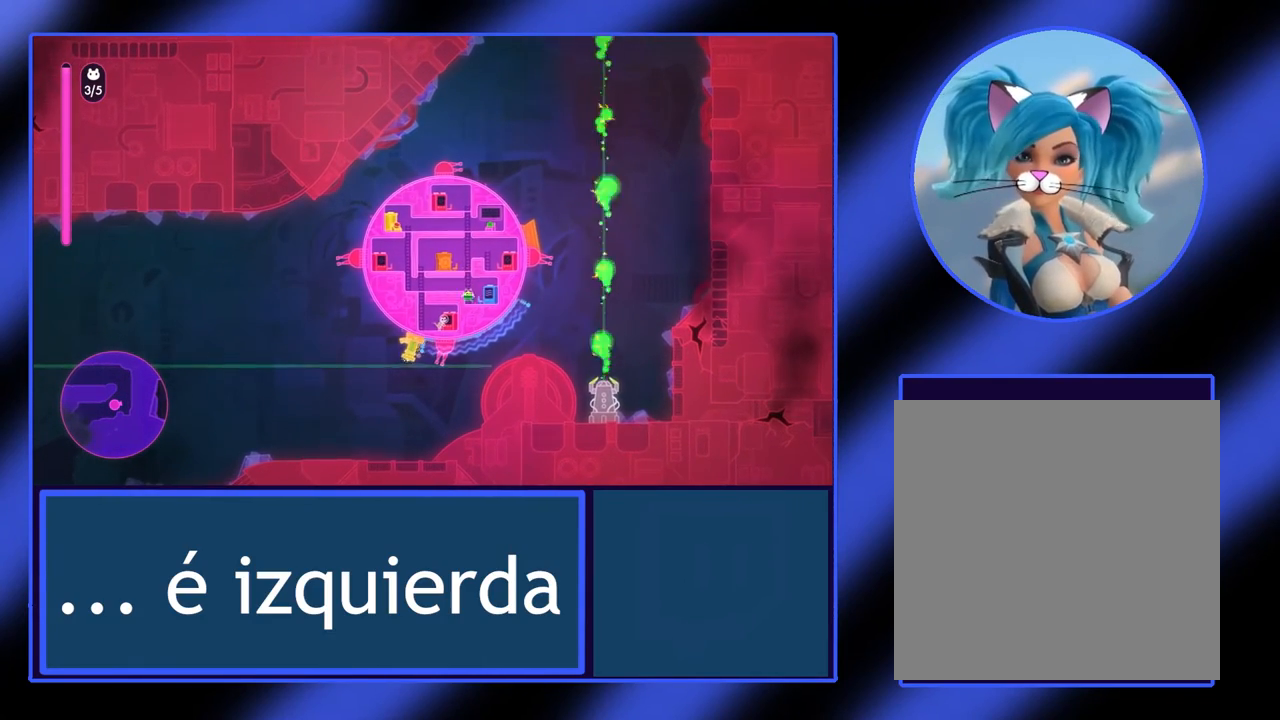
{"buttons": [], "left_stick": "center", "events": [[300, "left_stick", "center"]]}
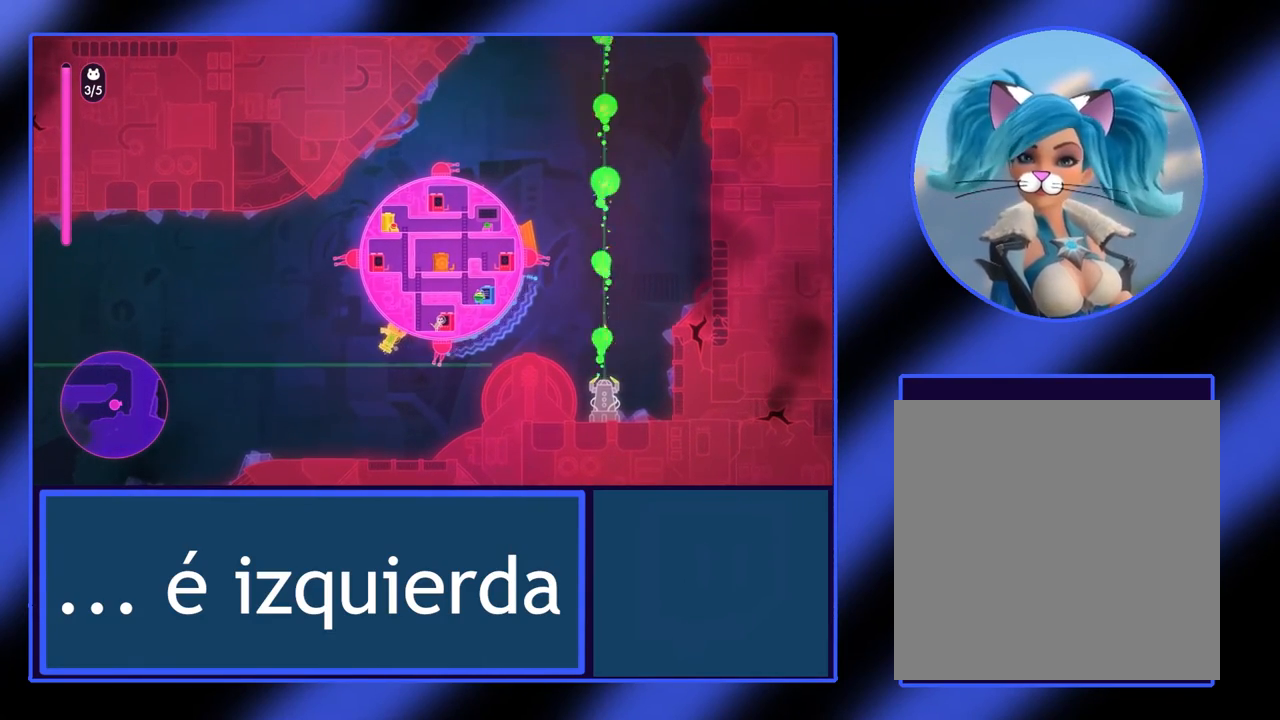
{"buttons": [], "left_stick": "left", "events": [[100, "left_stick", "left"]]}
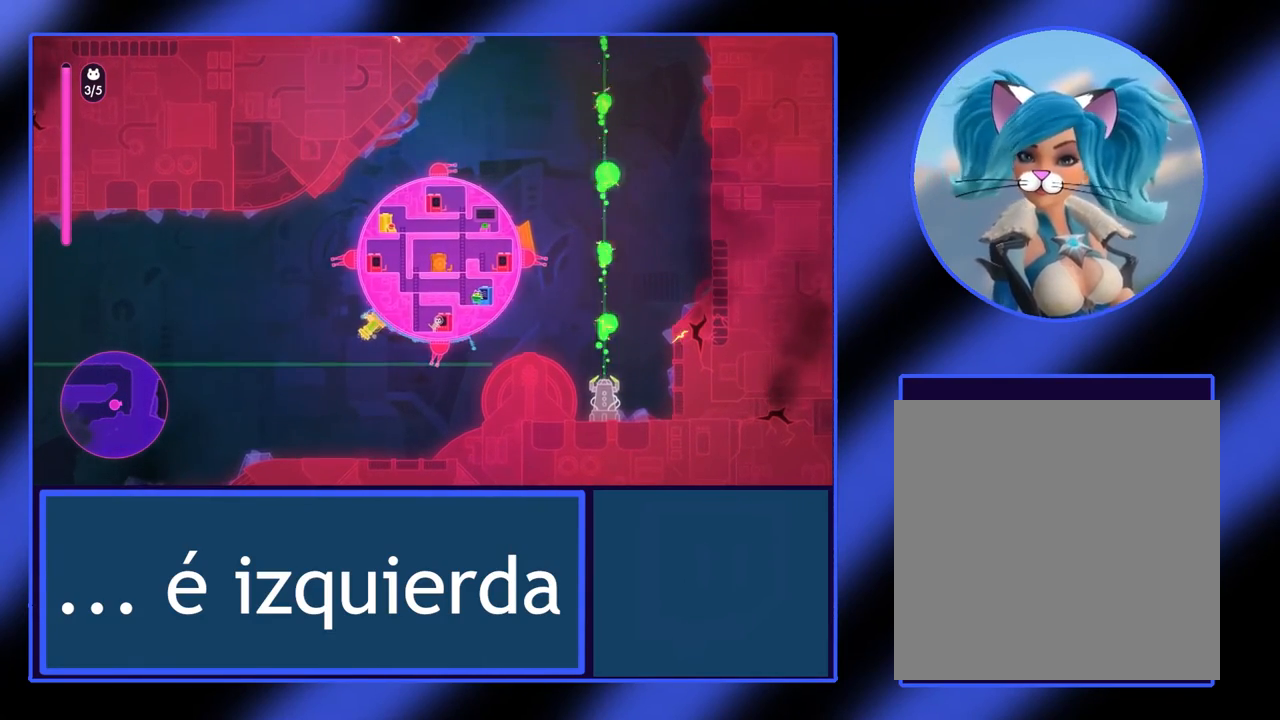
{"buttons": [], "left_stick": "center", "events": [[167, "left_stick", "center"]]}
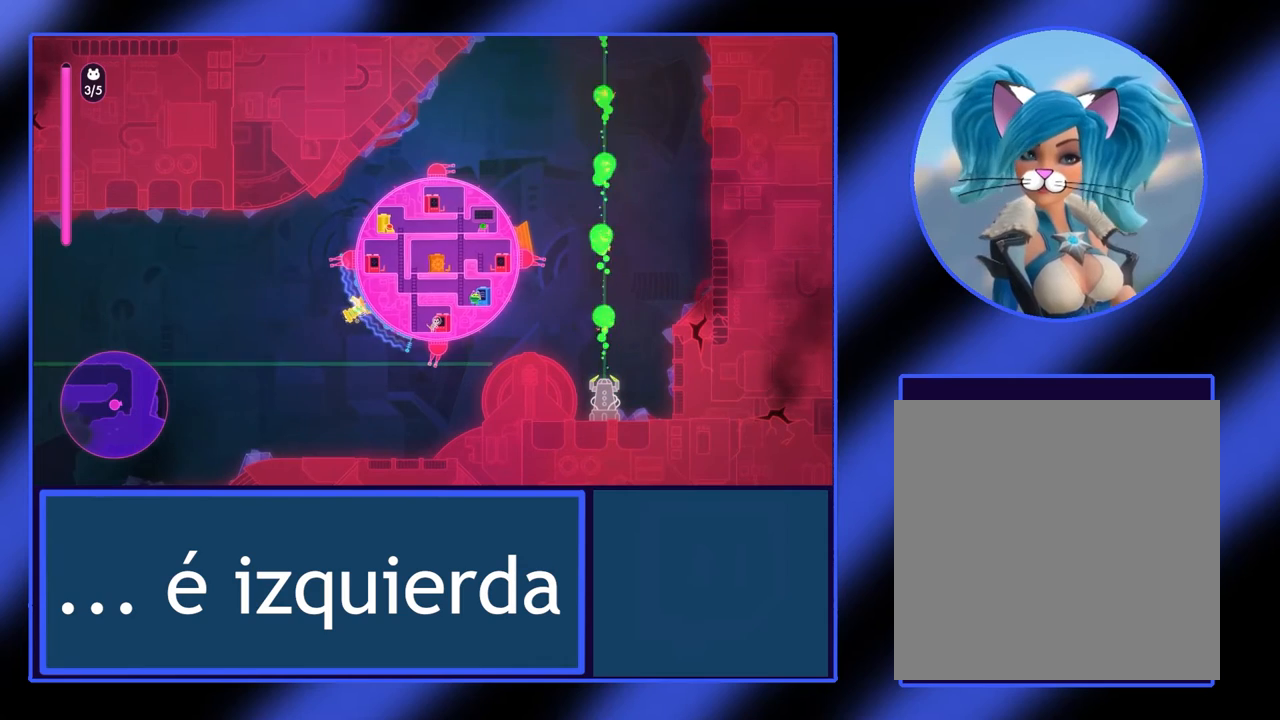
{"buttons": ["A"], "left_stick": "left", "events": [[400, "A", "down"], [467, "left_stick", "left"]]}
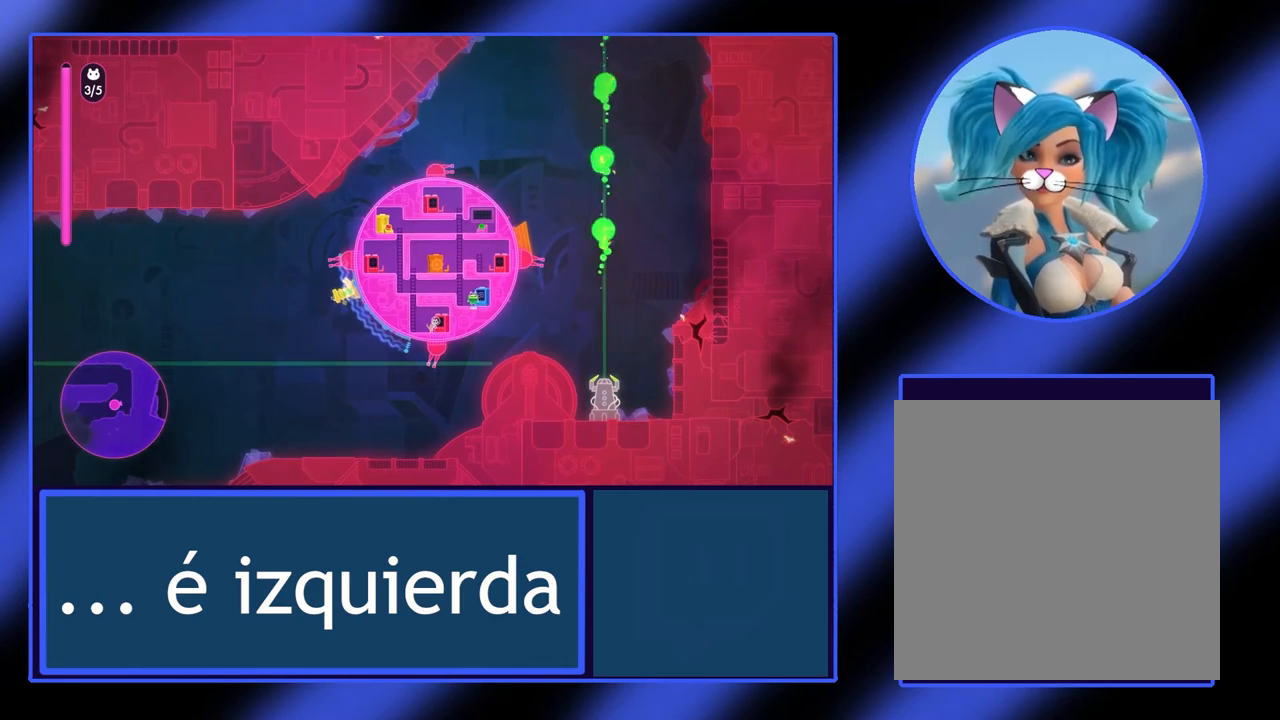
{"buttons": [], "left_stick": "up", "events": [[67, "A", "up"], [200, "left_stick", "up-left"], [467, "left_stick", "up"]]}
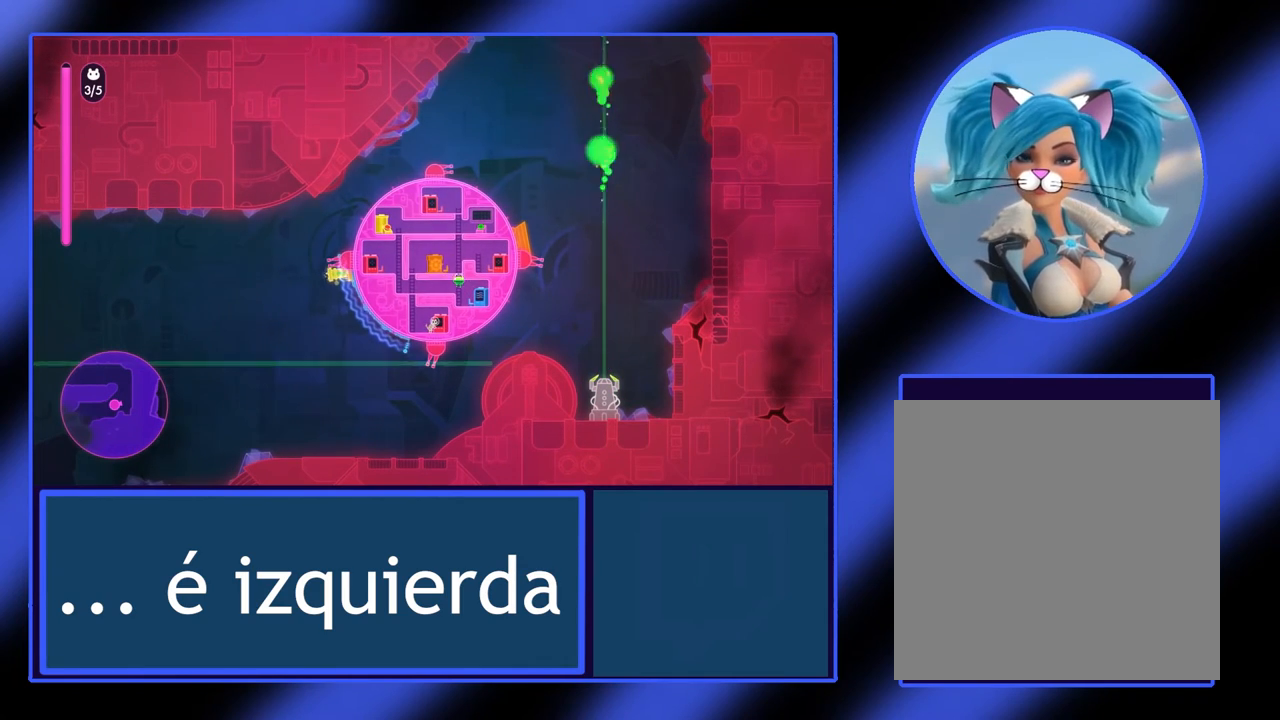
{"buttons": [], "left_stick": "left", "events": [[167, "left_stick", "up-left"], [267, "left_stick", "left"]]}
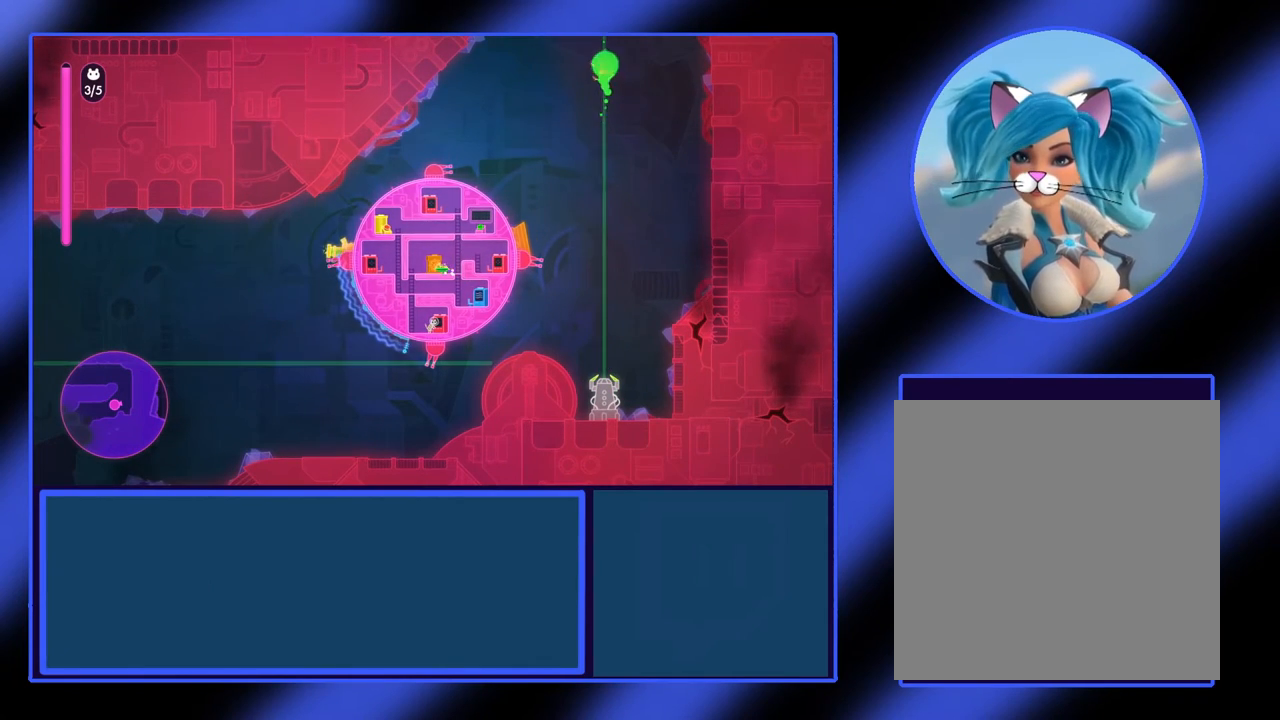
{"buttons": [], "left_stick": "center", "events": [[33, "left_stick", "center"]]}
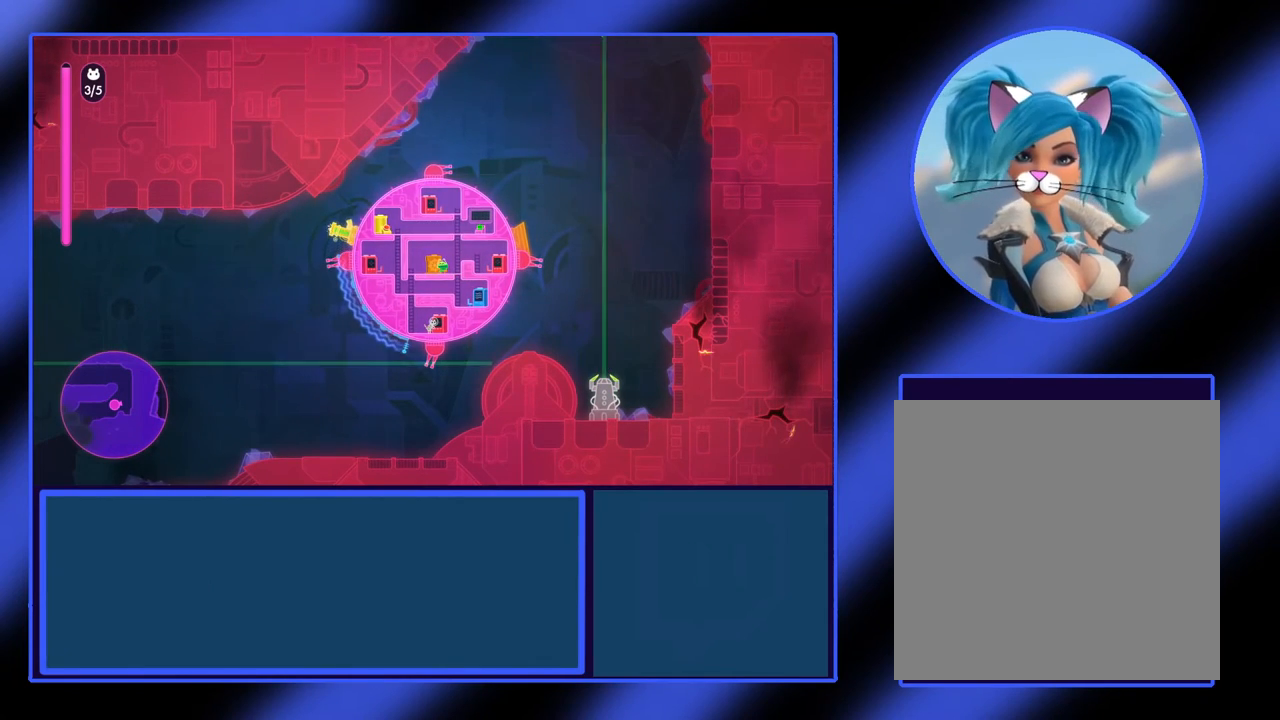
{"buttons": ["X"], "left_stick": "center", "events": [[33, "X", "down"]]}
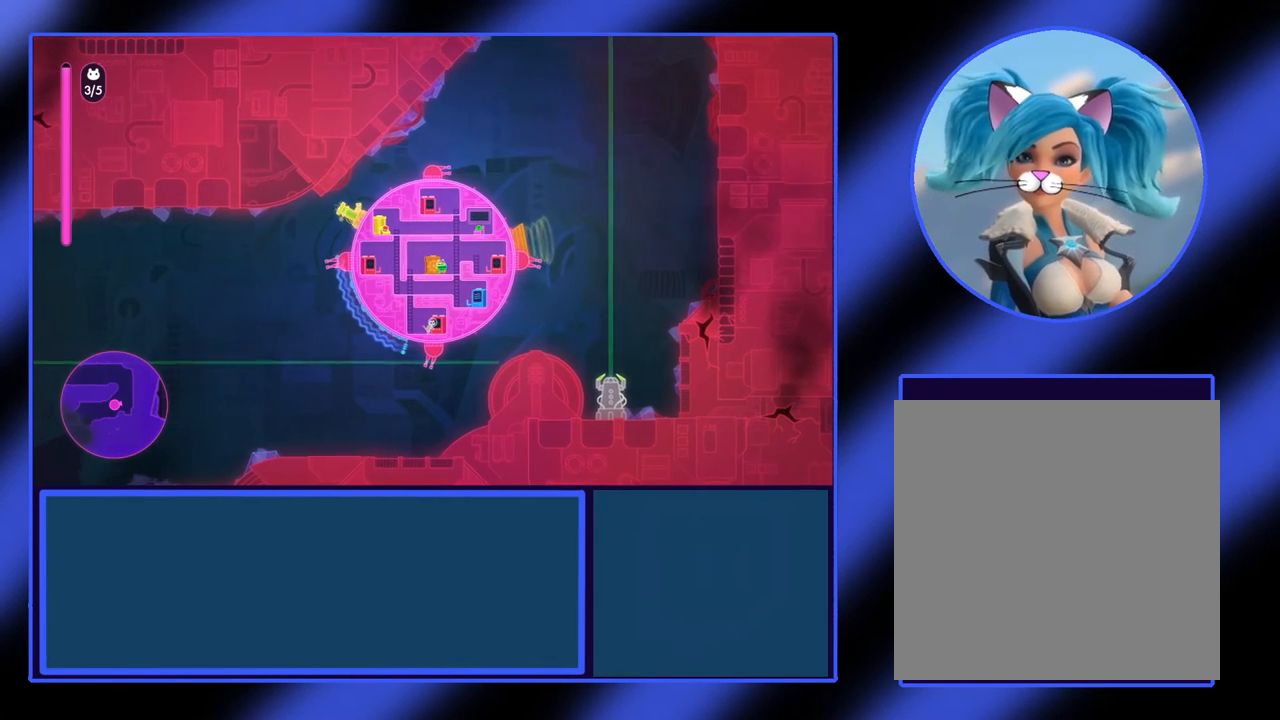
{"buttons": ["X"], "left_stick": "center", "events": []}
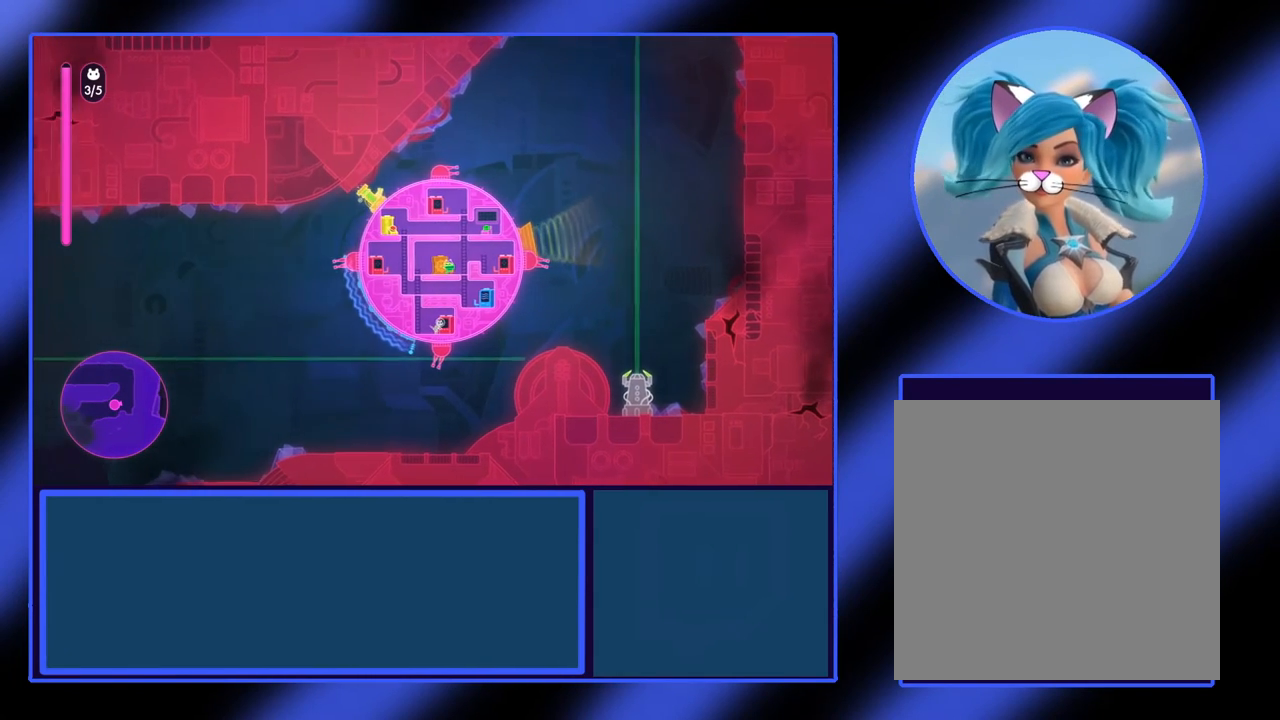
{"buttons": ["X"], "left_stick": "center", "events": []}